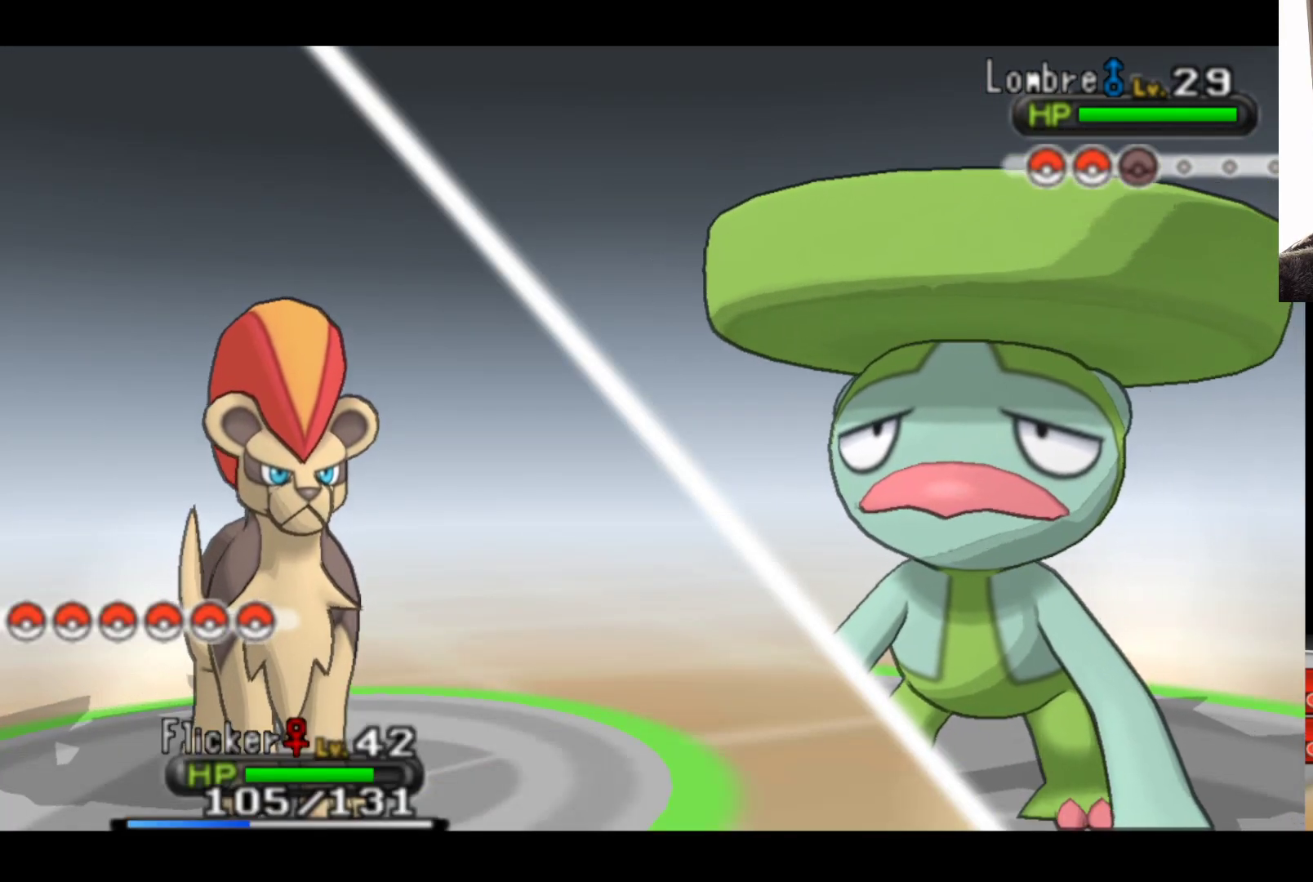
Gameplay with a controller (Xbox layout); each line is a JSON object with the inputs held at the frame after it. "events" lists button and stick changes between this image and that frame as [ms after this image, input, new state], when the widget could be followed in between.
{"buttons": [], "left_stick": "center", "right_stick": "center", "events": [[167, "left_stick", "center"]]}
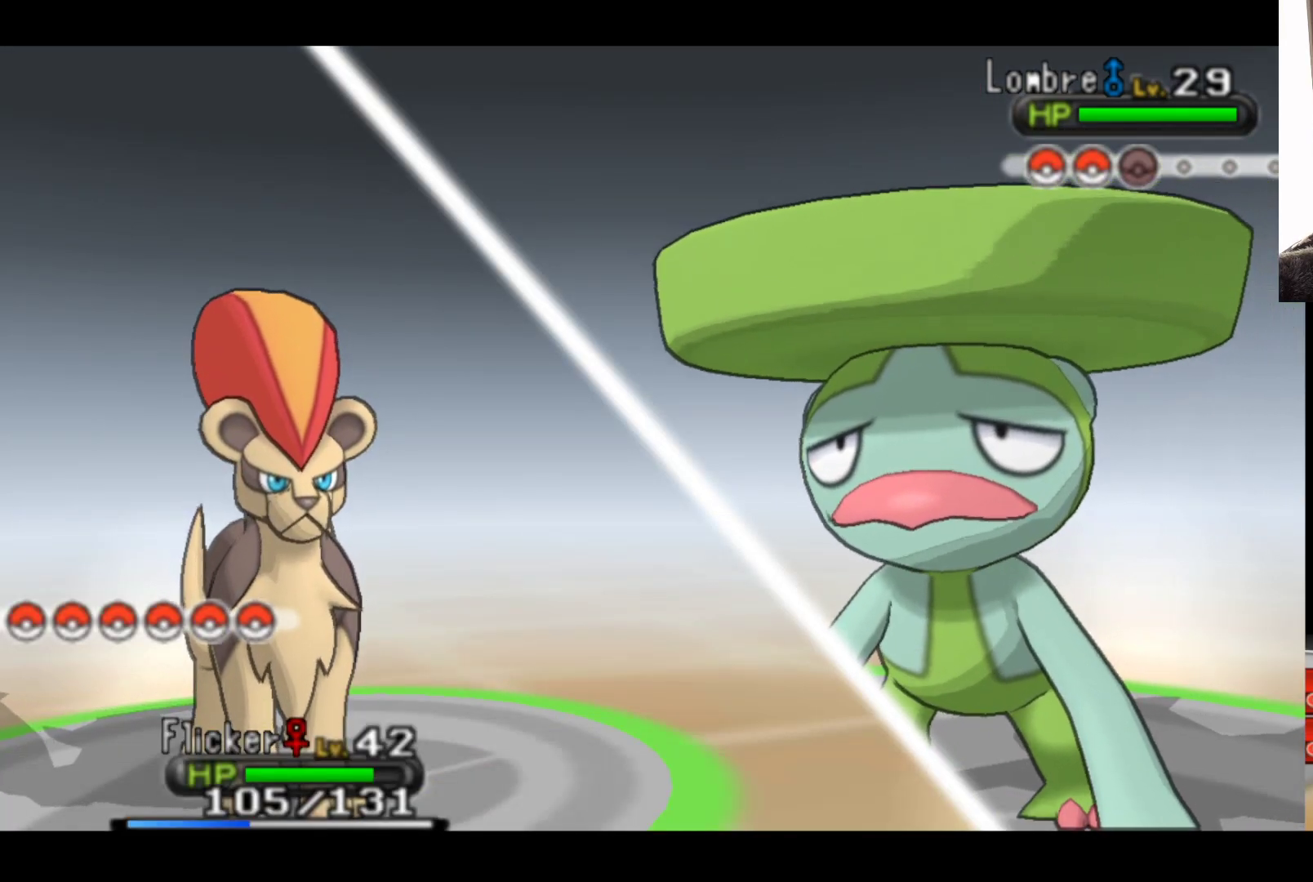
{"buttons": ["A"], "left_stick": "center", "right_stick": "center", "events": [[500, "A", "down"]]}
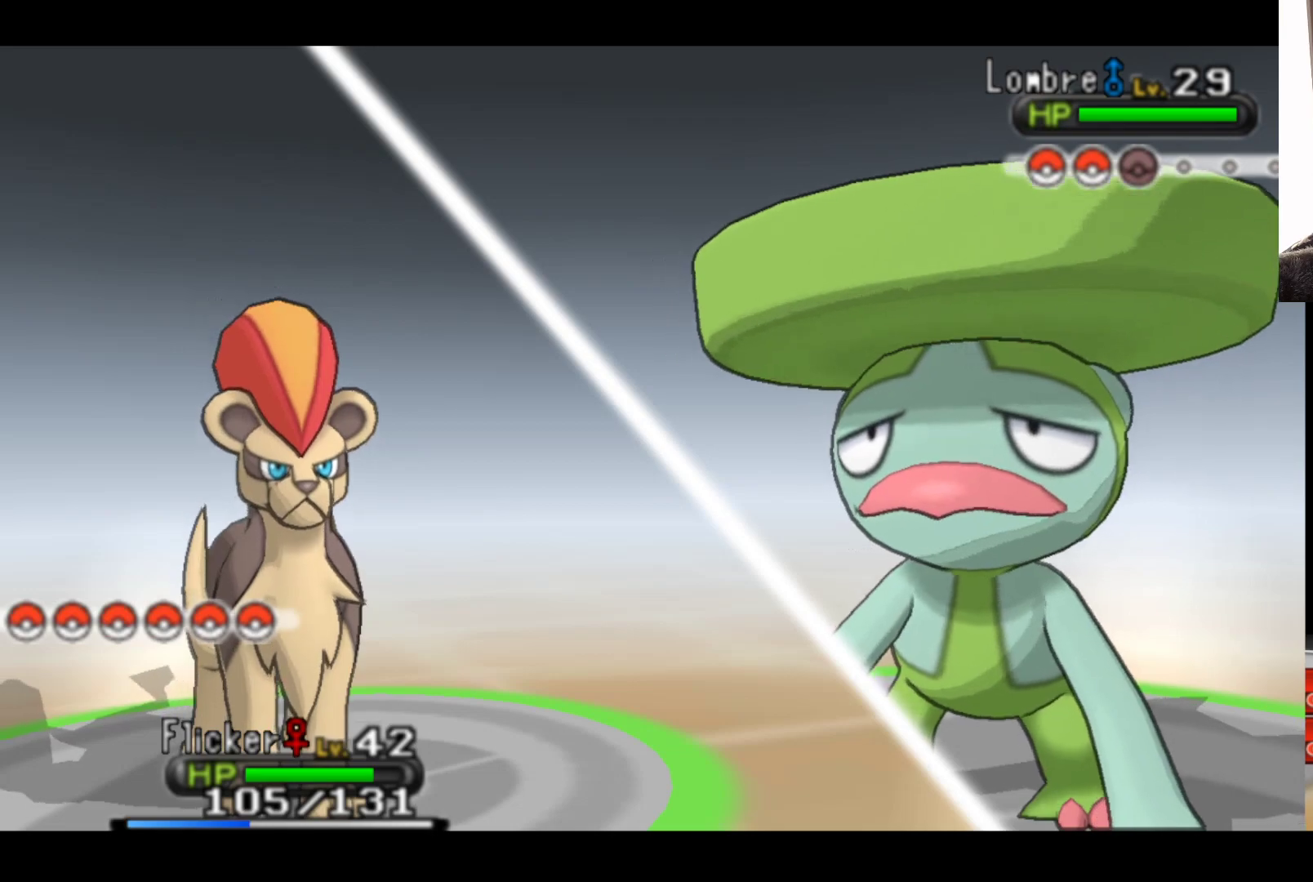
{"buttons": [], "left_stick": "center", "right_stick": "center", "events": [[167, "A", "up"]]}
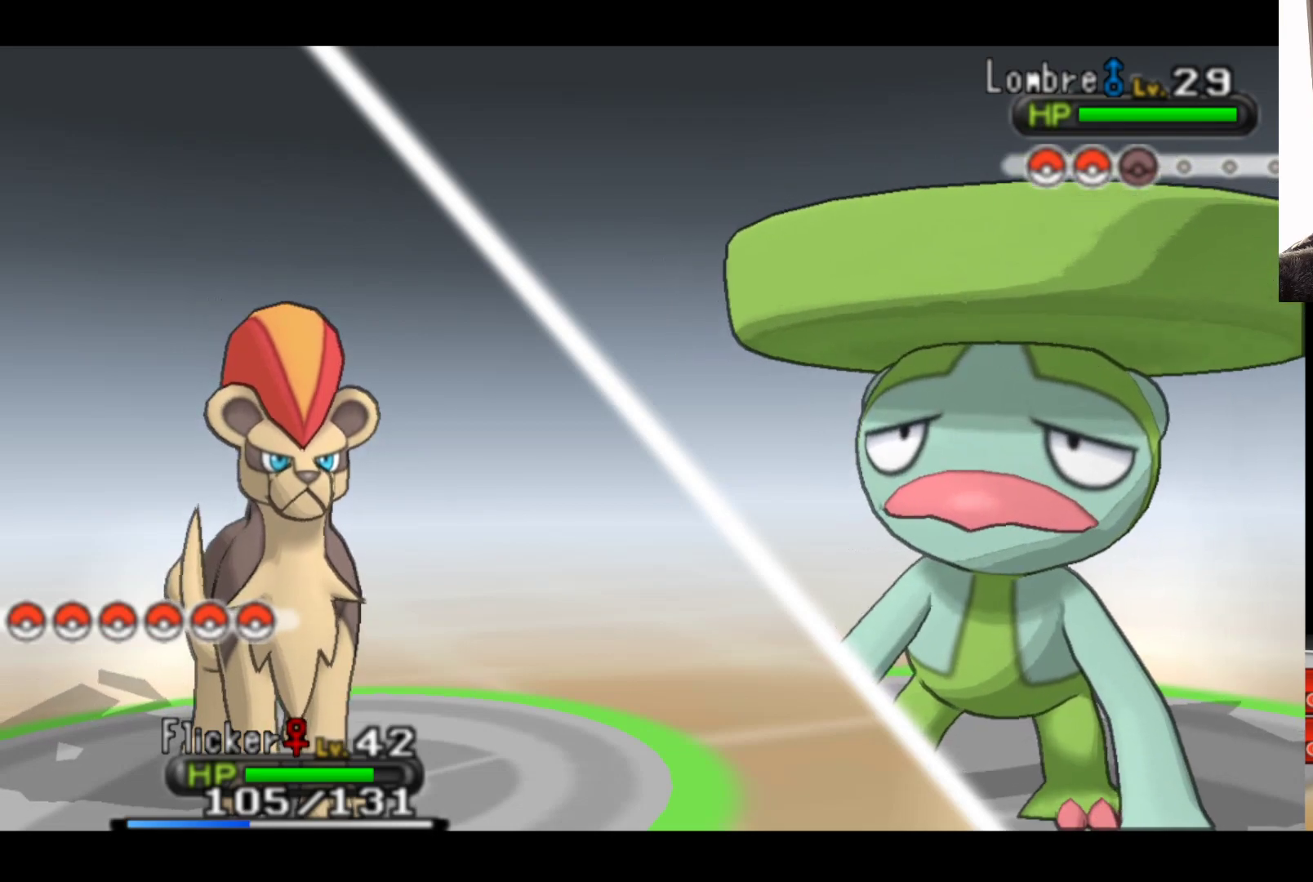
{"buttons": [], "left_stick": "center", "right_stick": "center", "events": []}
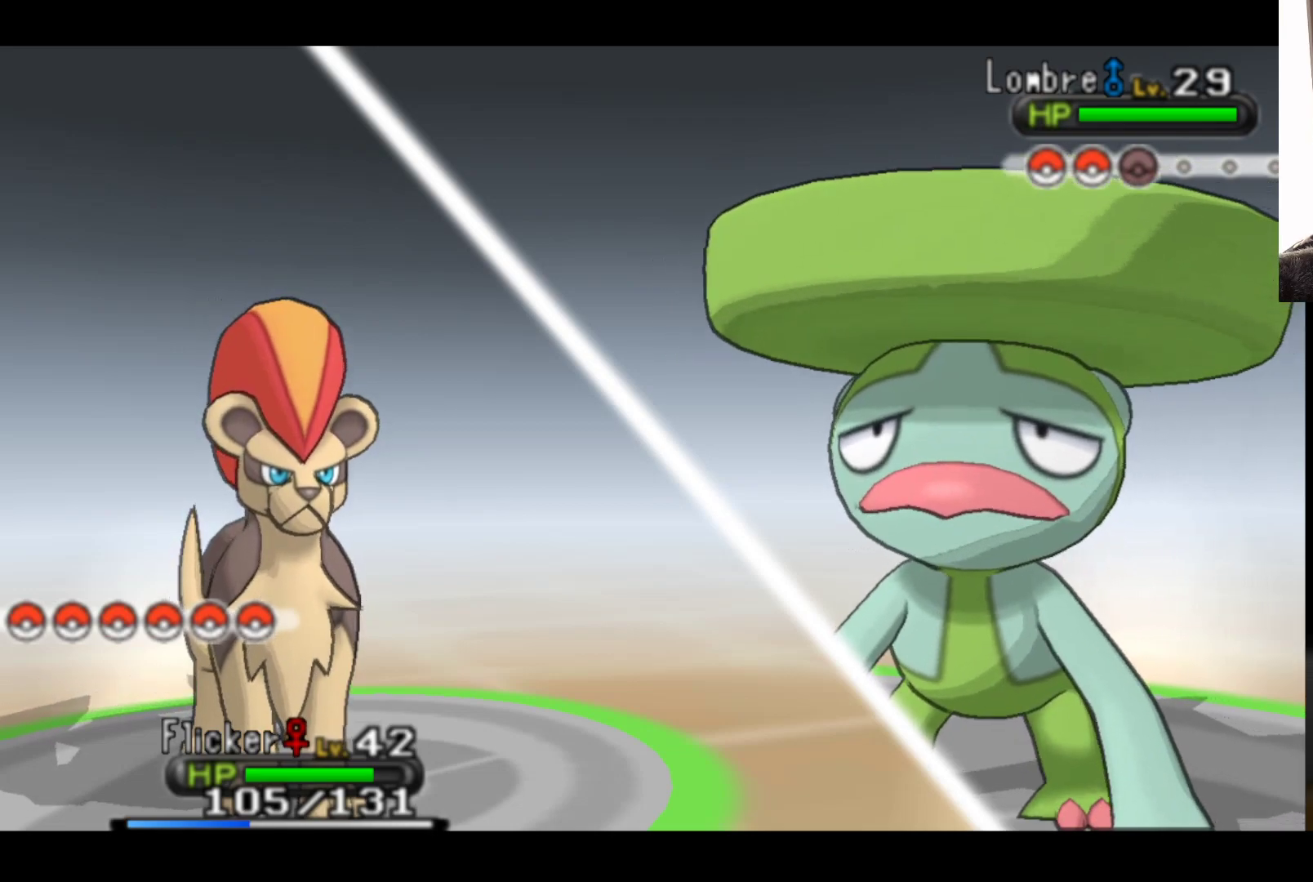
{"buttons": [], "left_stick": "center", "right_stick": "center", "events": [[217, "A", "down"], [433, "A", "up"]]}
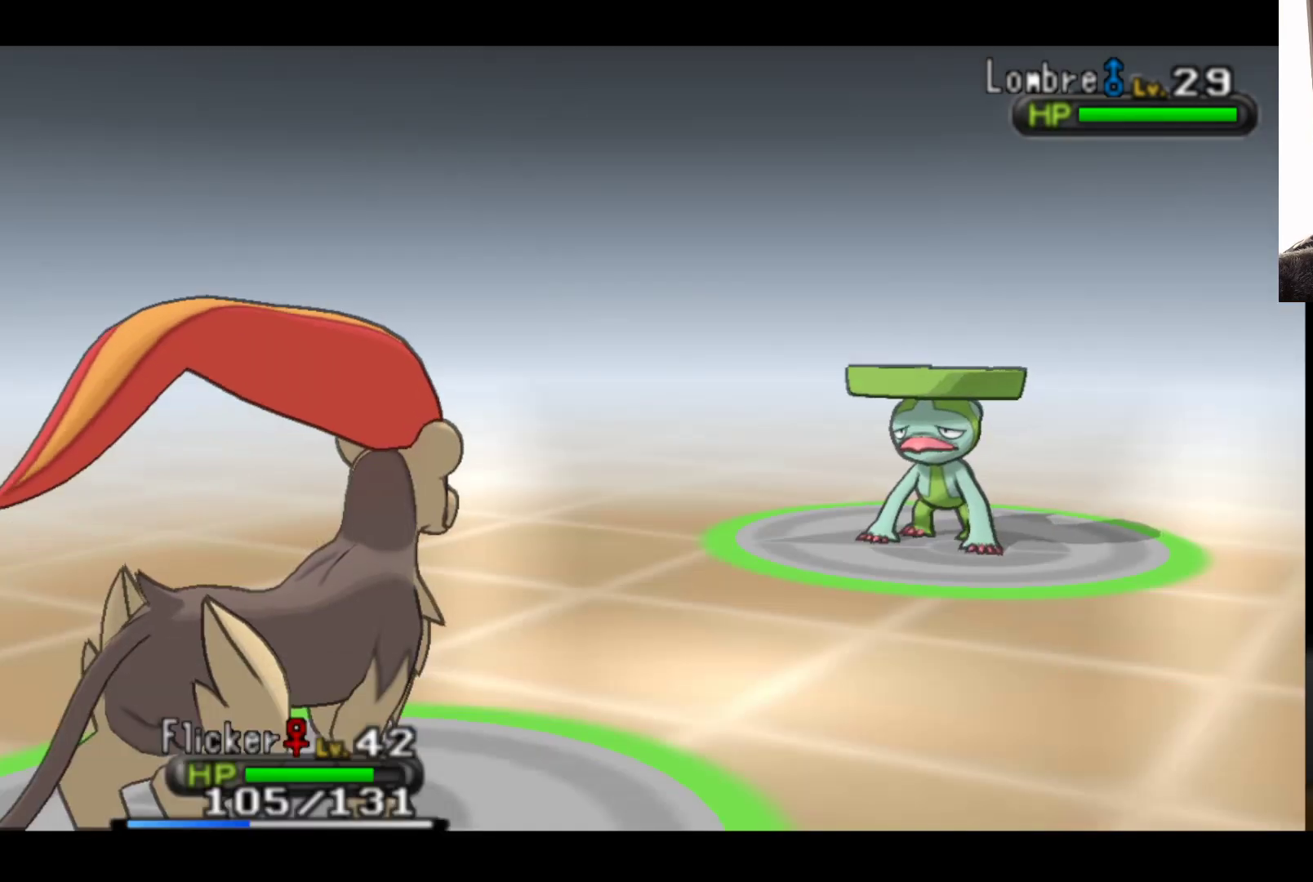
{"buttons": ["A"], "left_stick": "center", "right_stick": "center", "events": [[83, "A", "down"], [250, "A", "up"], [400, "A", "down"]]}
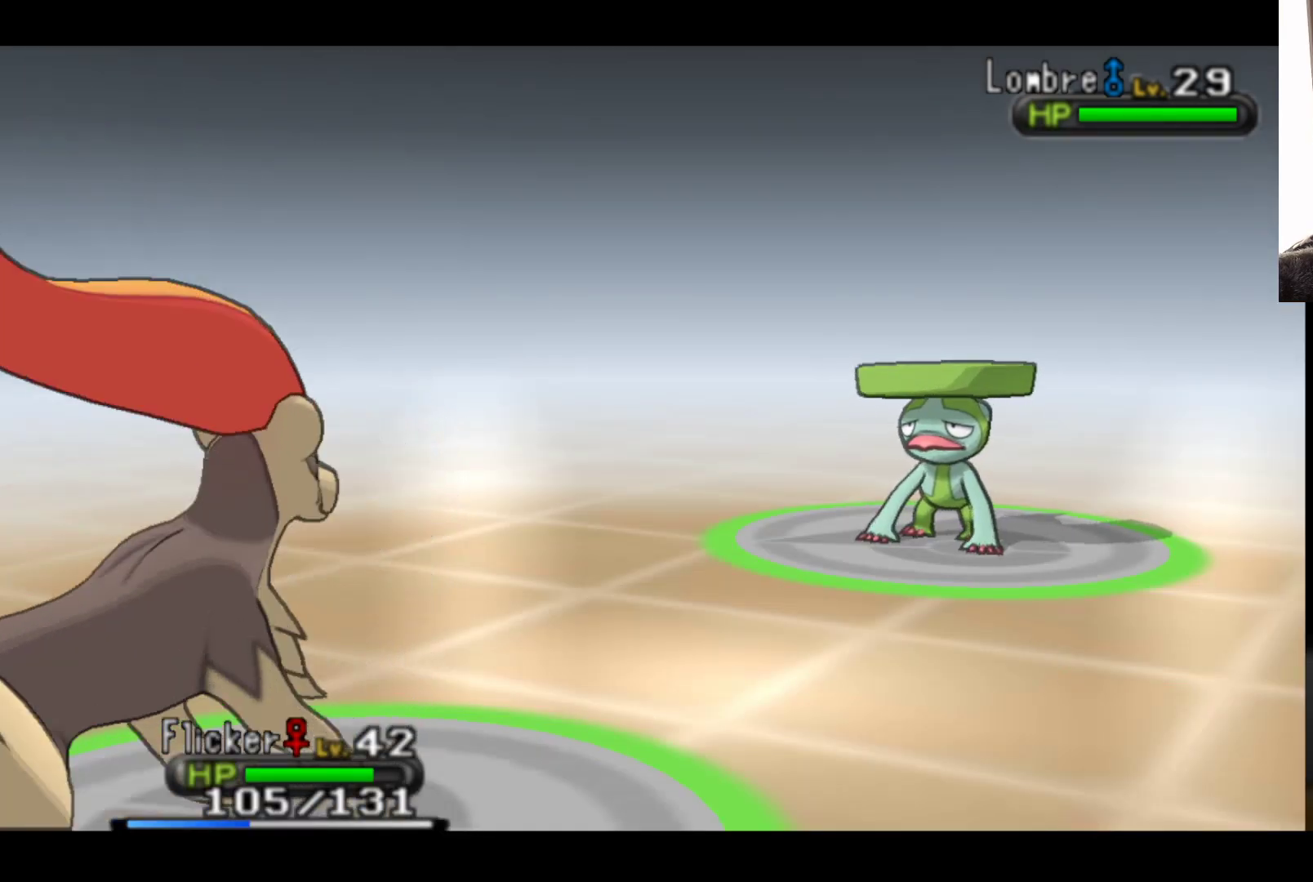
{"buttons": [], "left_stick": "center", "right_stick": "center", "events": [[67, "A", "up"]]}
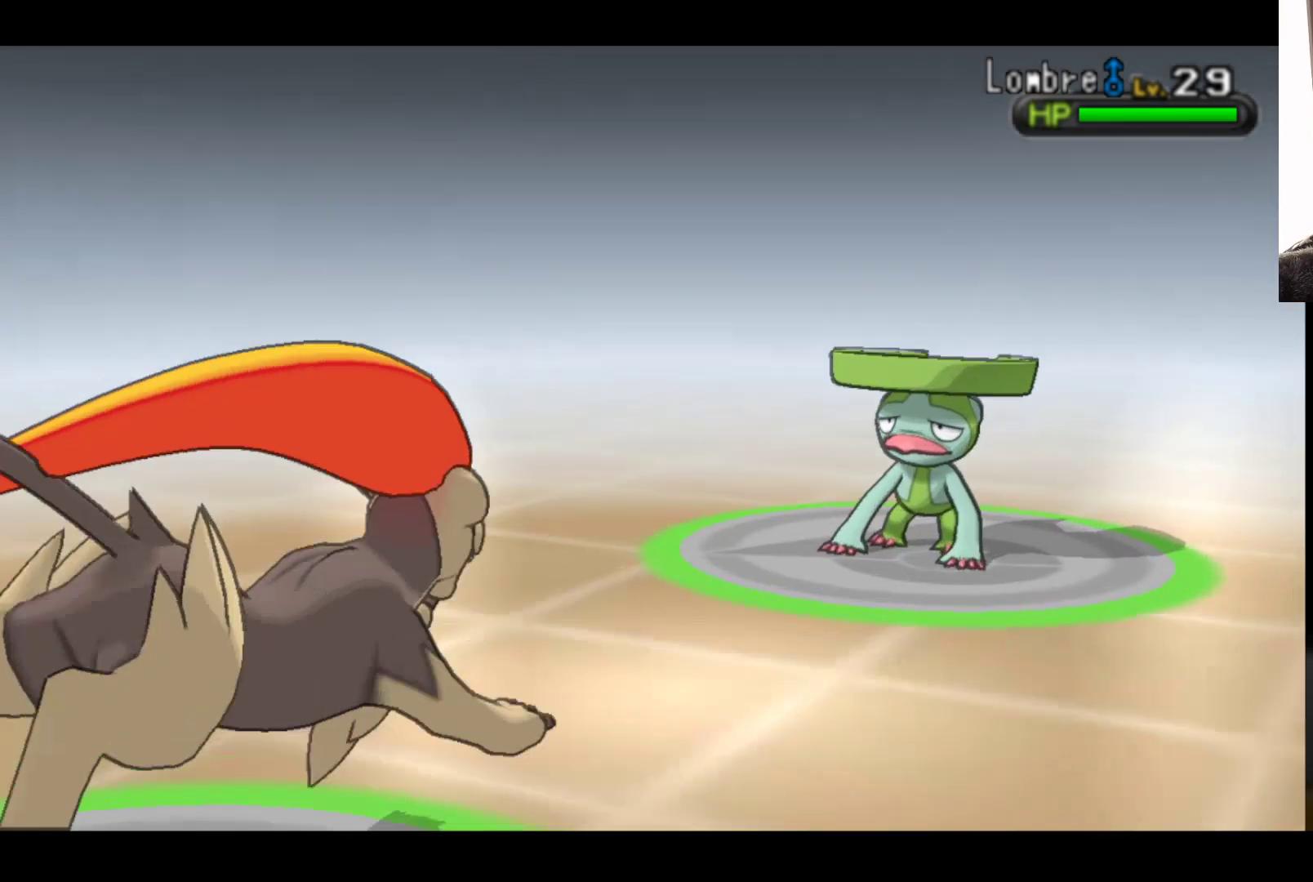
{"buttons": [], "left_stick": "center", "right_stick": "center", "events": []}
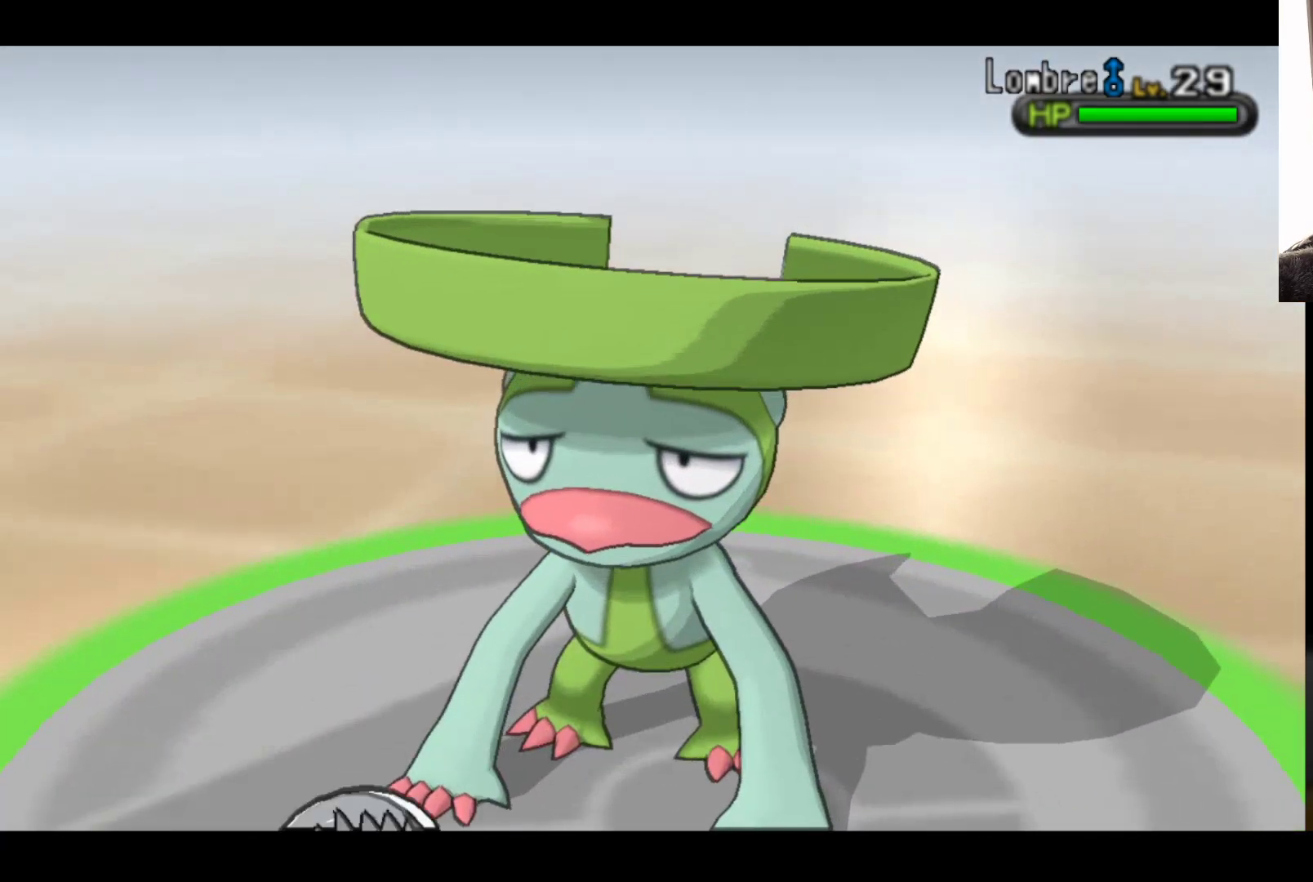
{"buttons": [], "left_stick": "center", "right_stick": "center", "events": []}
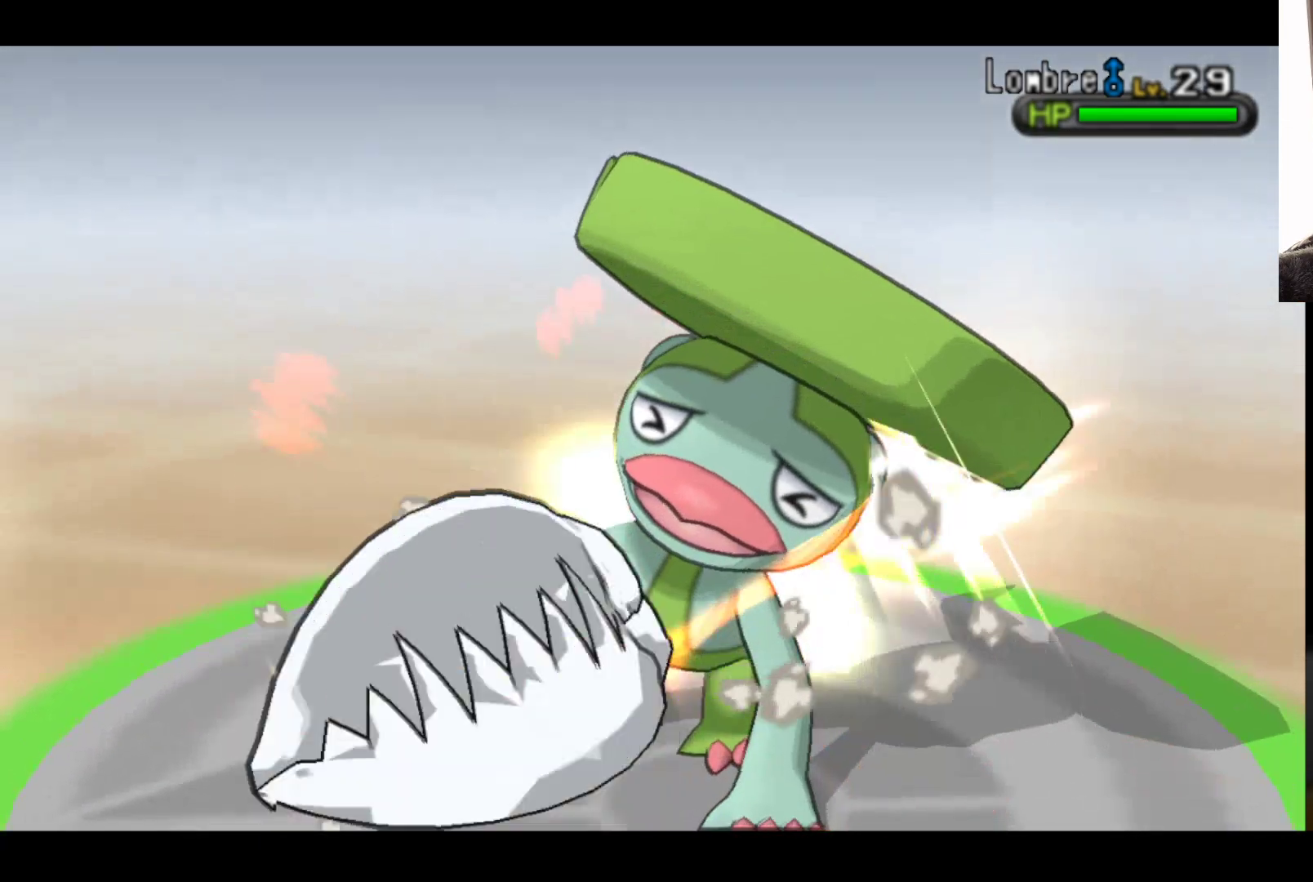
{"buttons": [], "left_stick": "center", "right_stick": "center", "events": []}
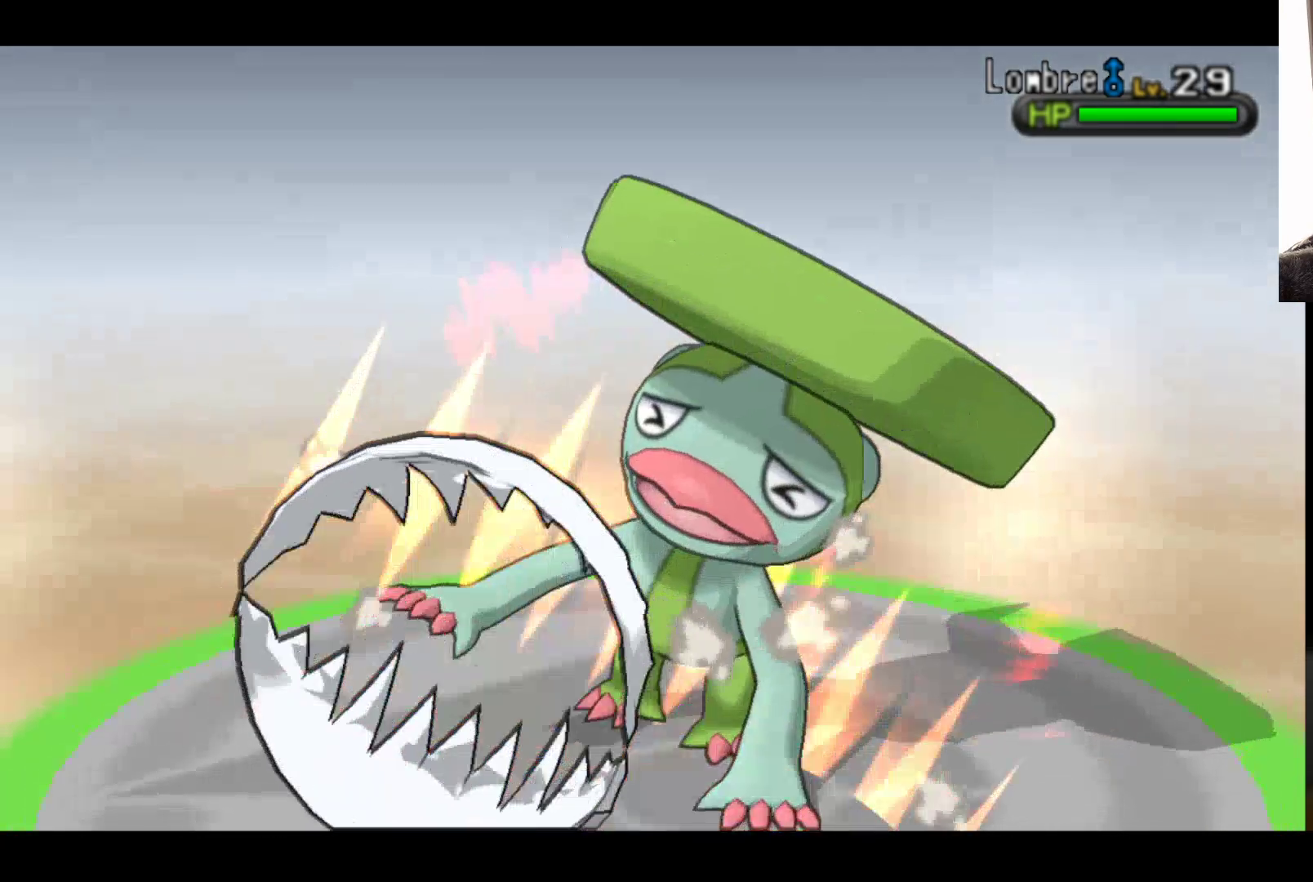
{"buttons": [], "left_stick": "center", "right_stick": "center", "events": []}
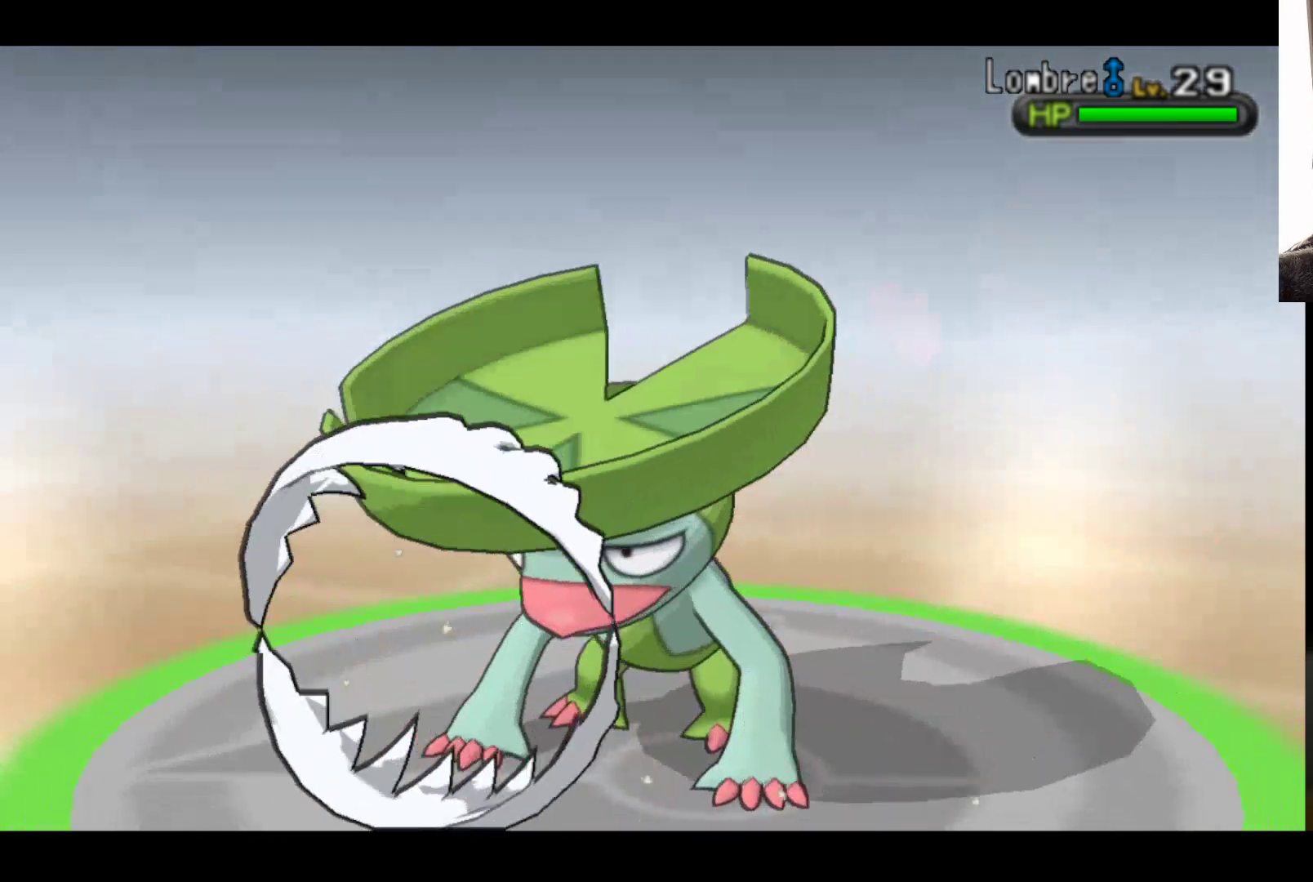
{"buttons": [], "left_stick": "center", "right_stick": "center", "events": []}
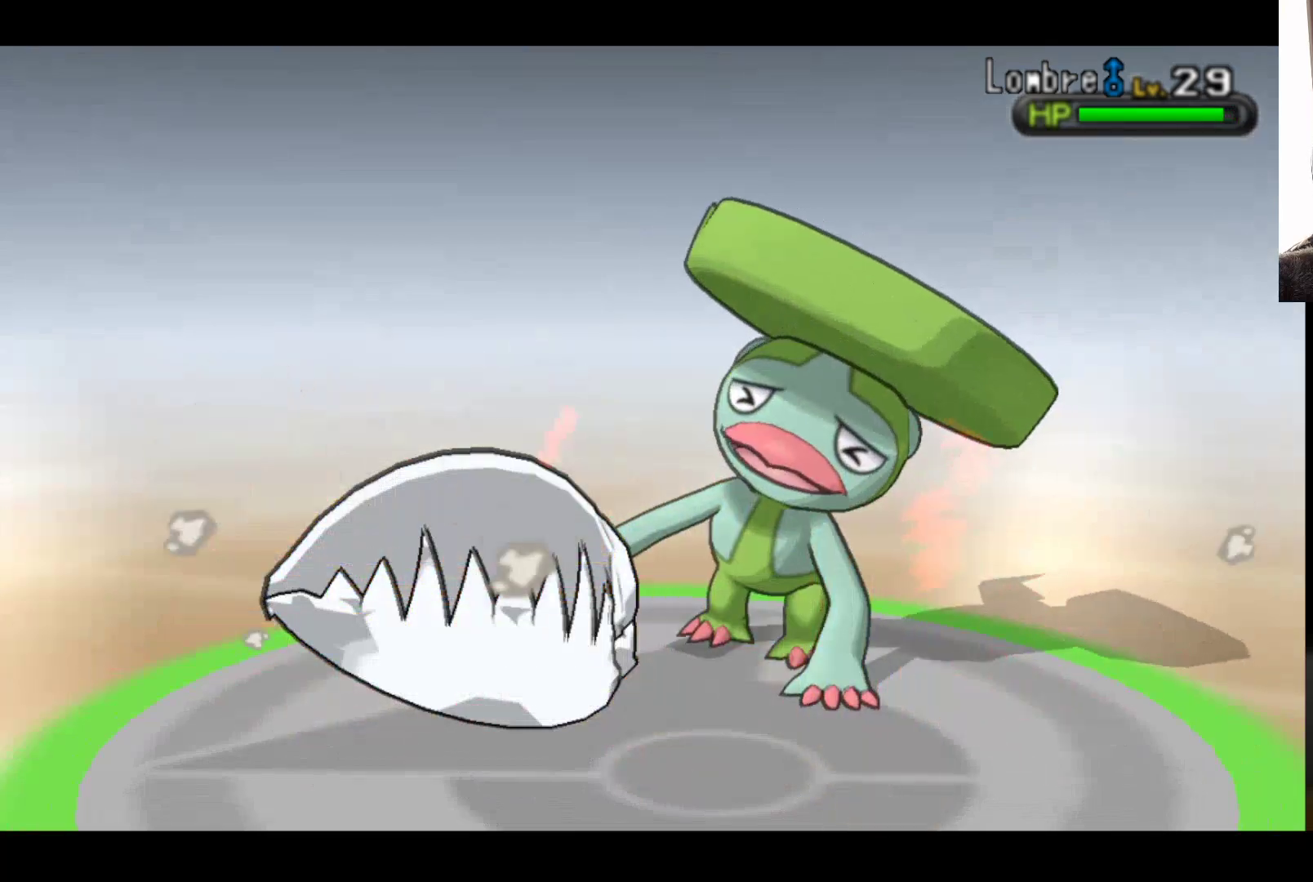
{"buttons": [], "left_stick": "center", "right_stick": "center", "events": []}
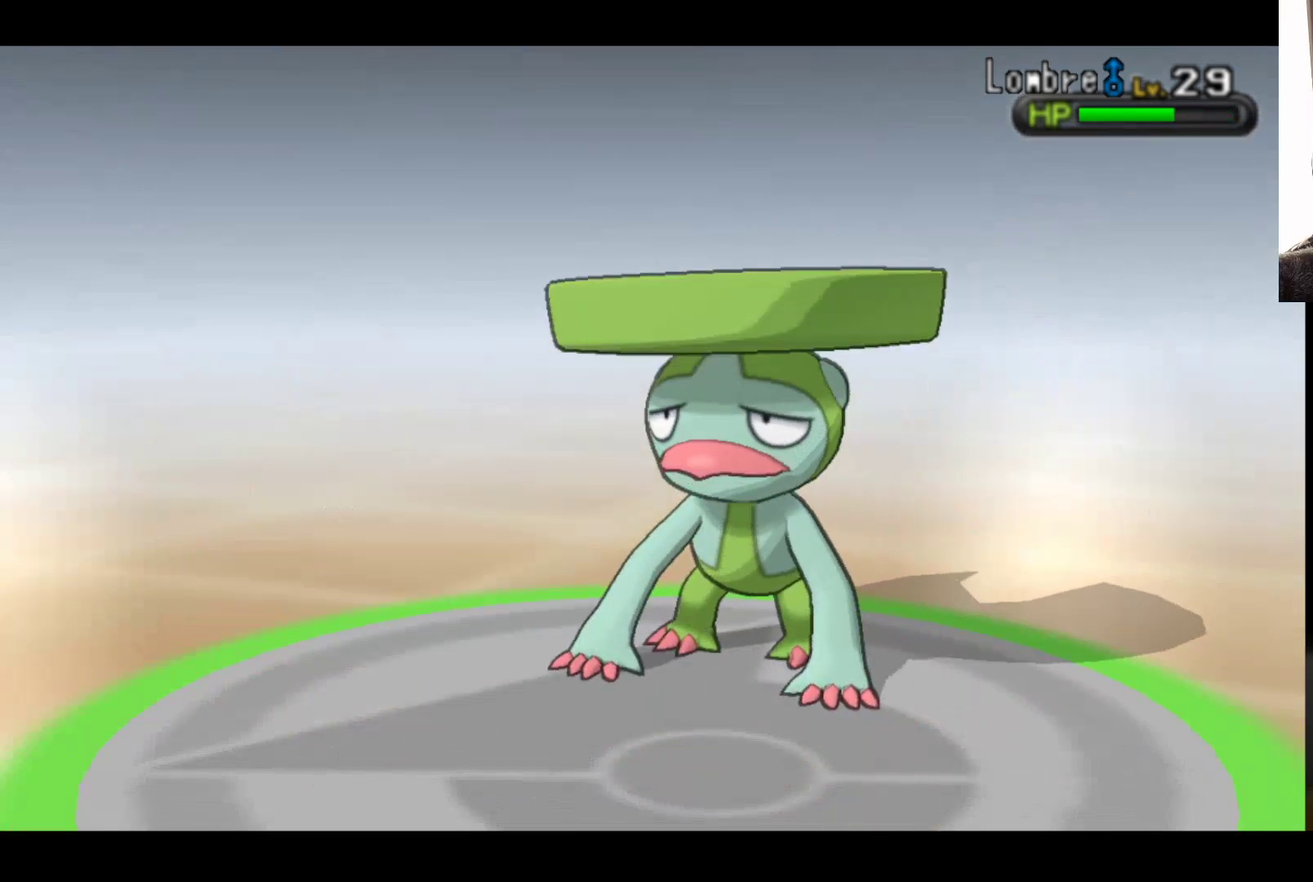
{"buttons": [], "left_stick": "center", "right_stick": "center", "events": []}
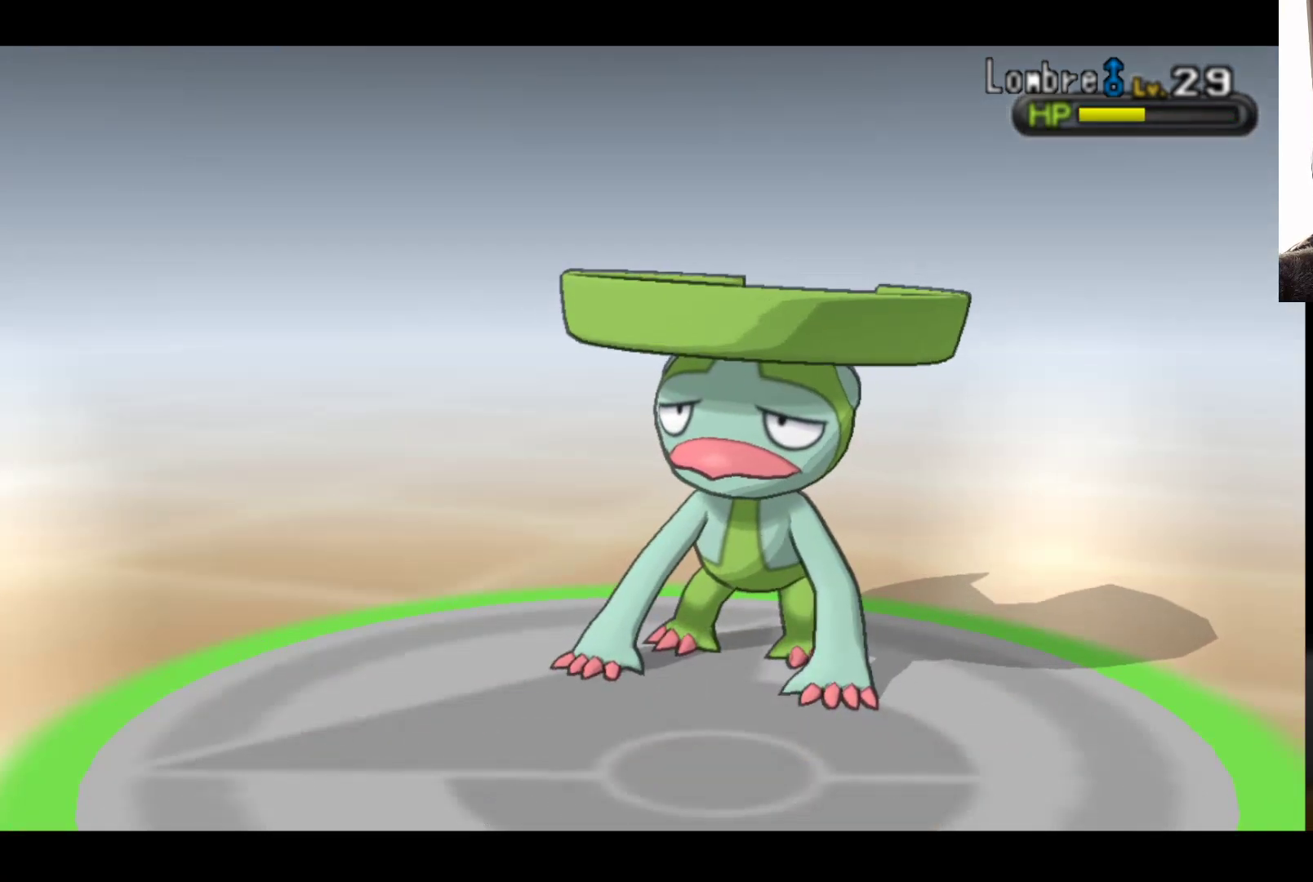
{"buttons": [], "left_stick": "center", "right_stick": "center", "events": []}
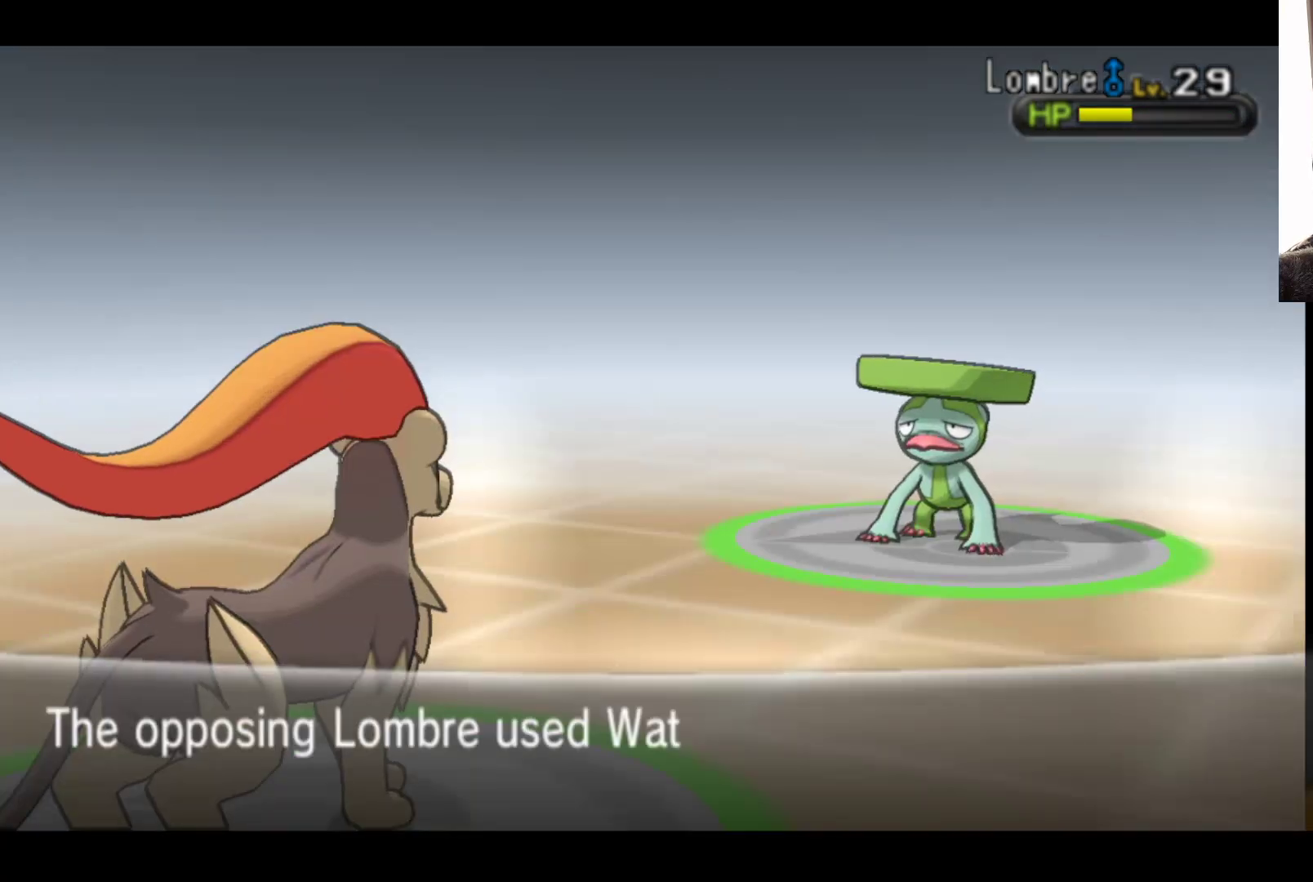
{"buttons": [], "left_stick": "center", "right_stick": "center", "events": []}
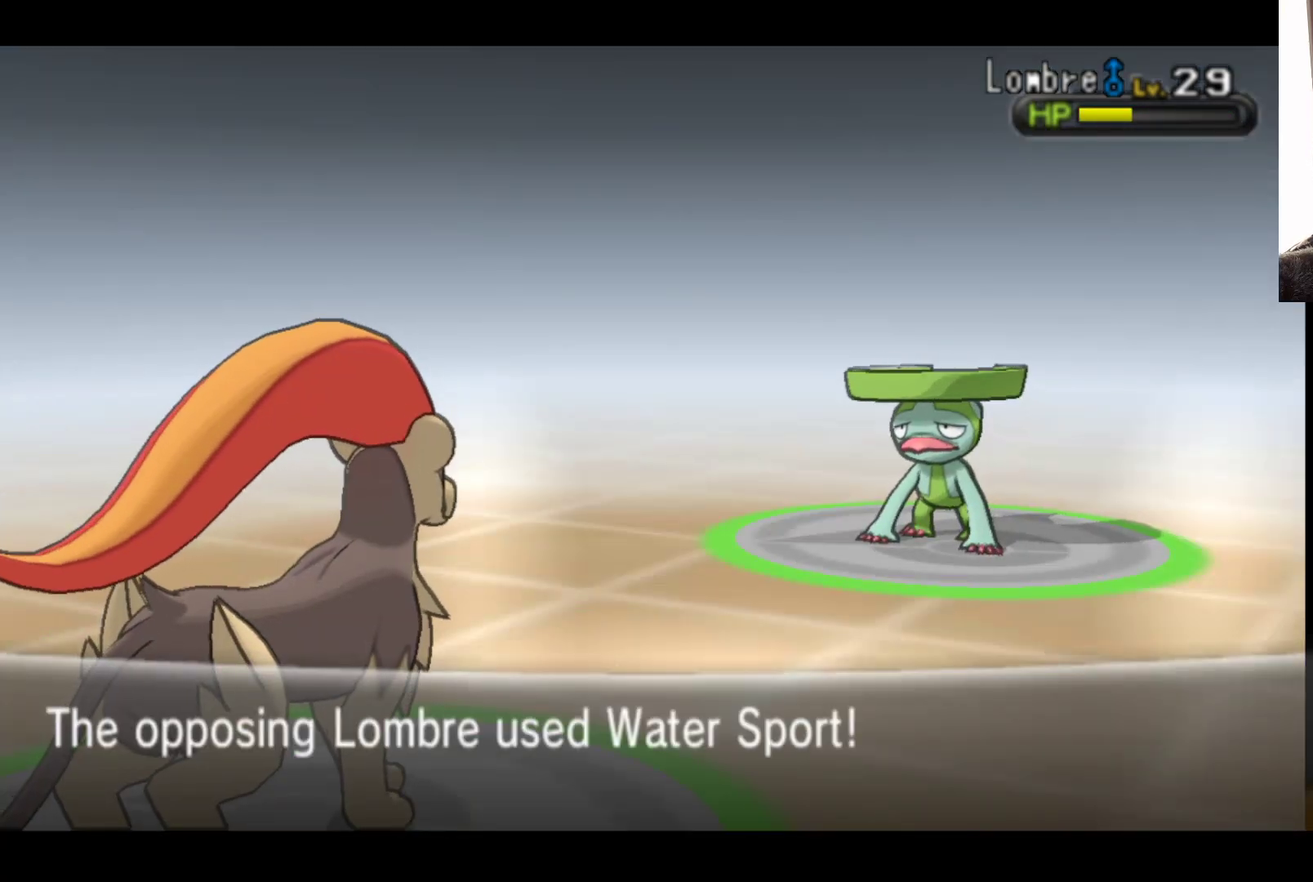
{"buttons": [], "left_stick": "center", "right_stick": "center", "events": [[150, "A", "down"], [367, "A", "up"]]}
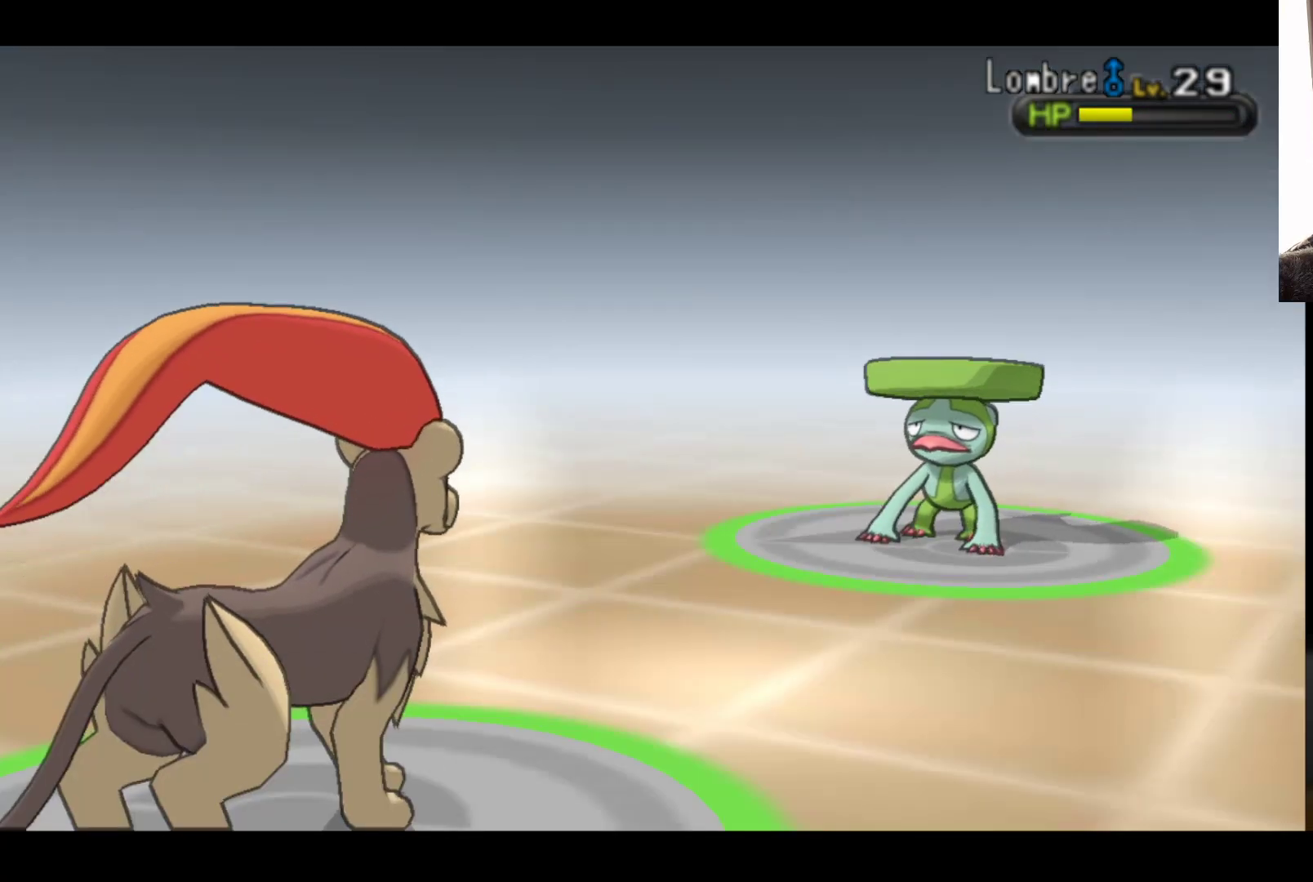
{"buttons": [], "left_stick": "center", "right_stick": "center", "events": []}
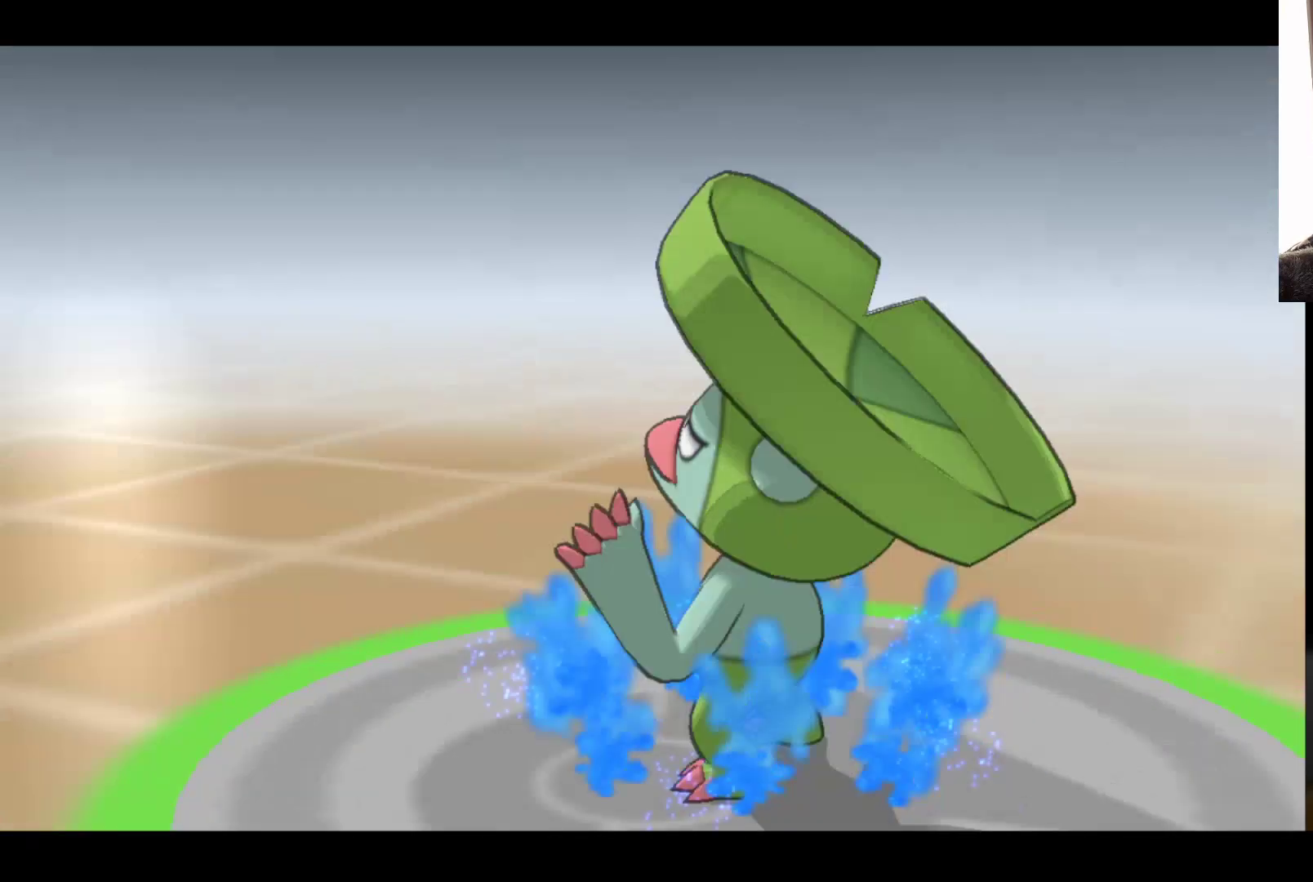
{"buttons": [], "left_stick": "center", "right_stick": "center", "events": []}
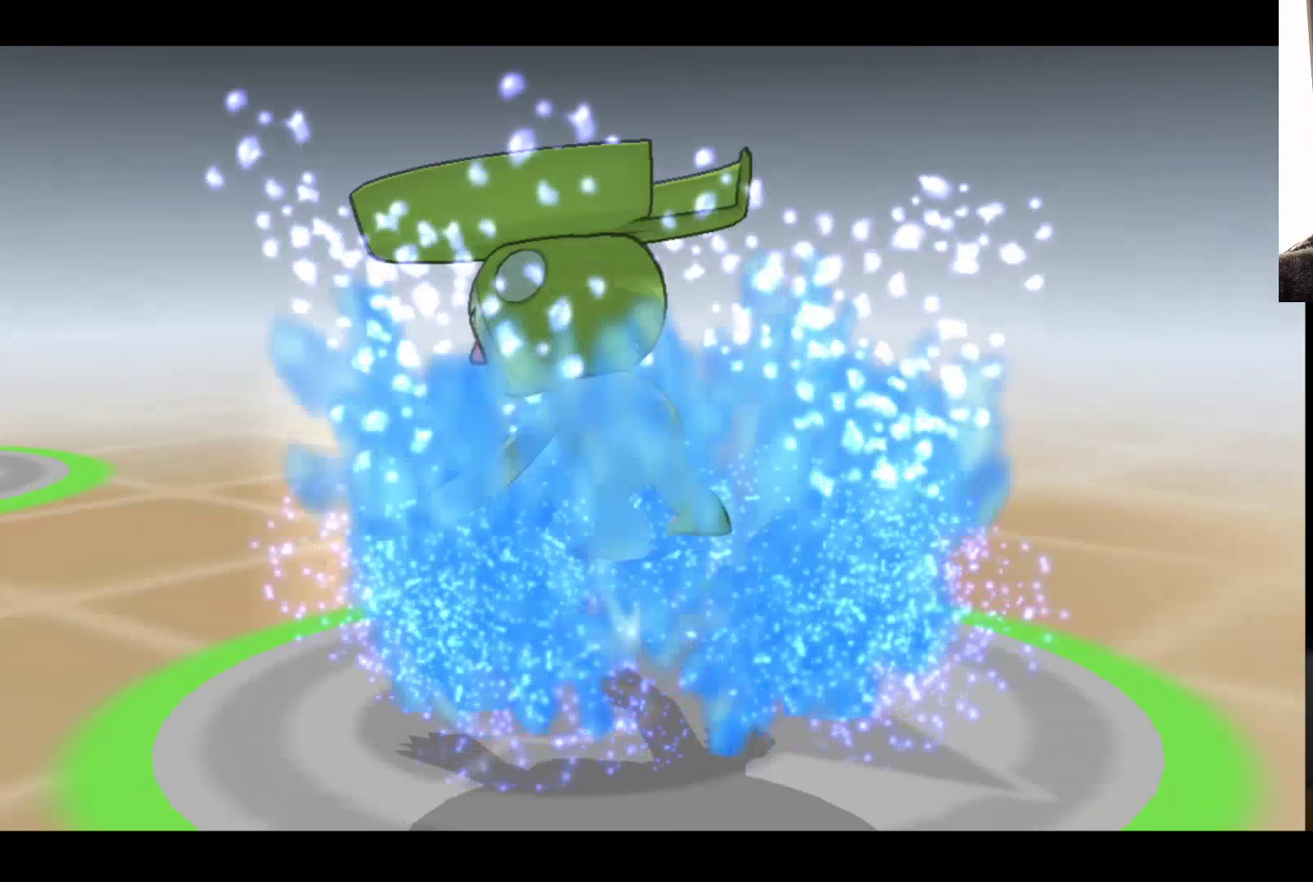
{"buttons": [], "left_stick": "center", "right_stick": "center", "events": []}
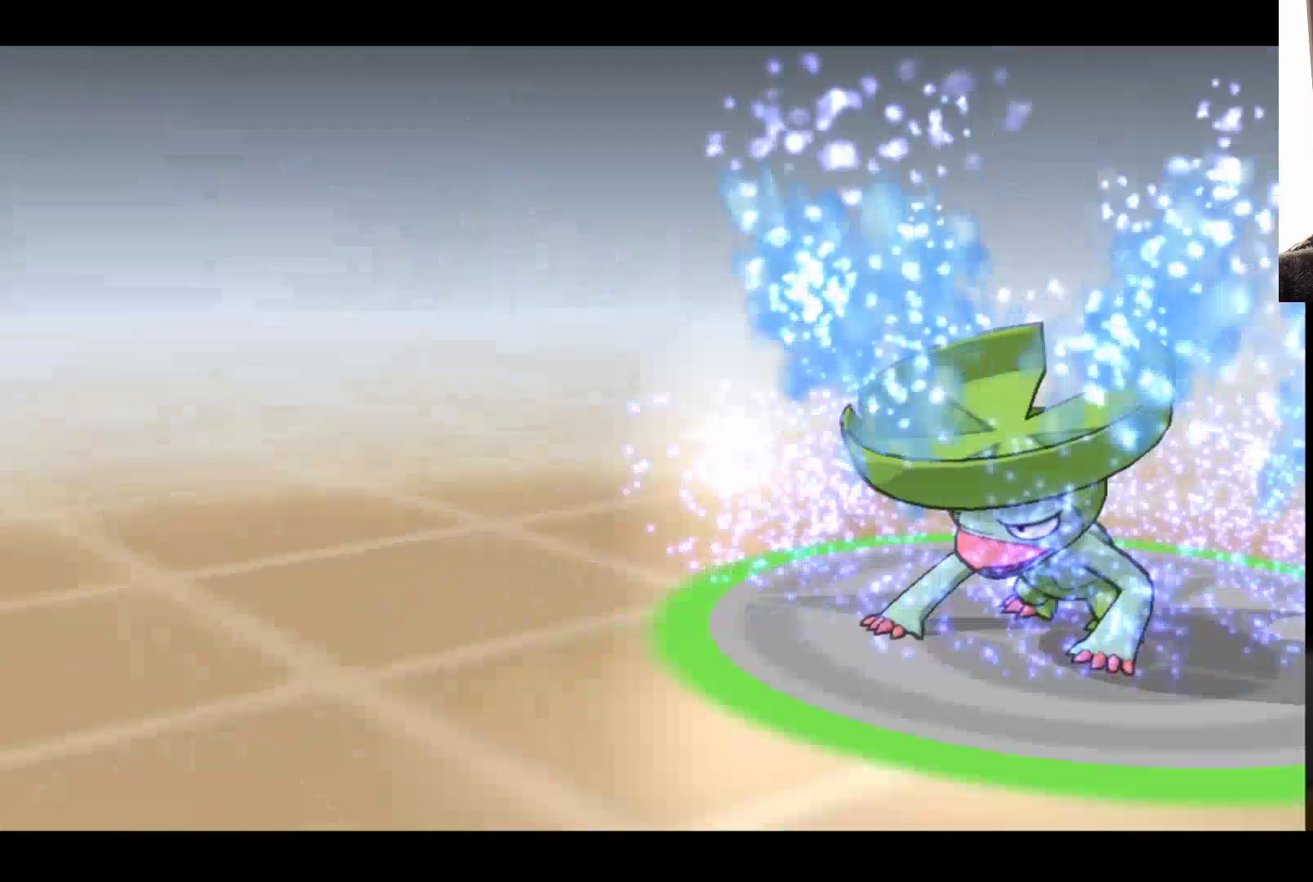
{"buttons": [], "left_stick": "center", "right_stick": "center", "events": []}
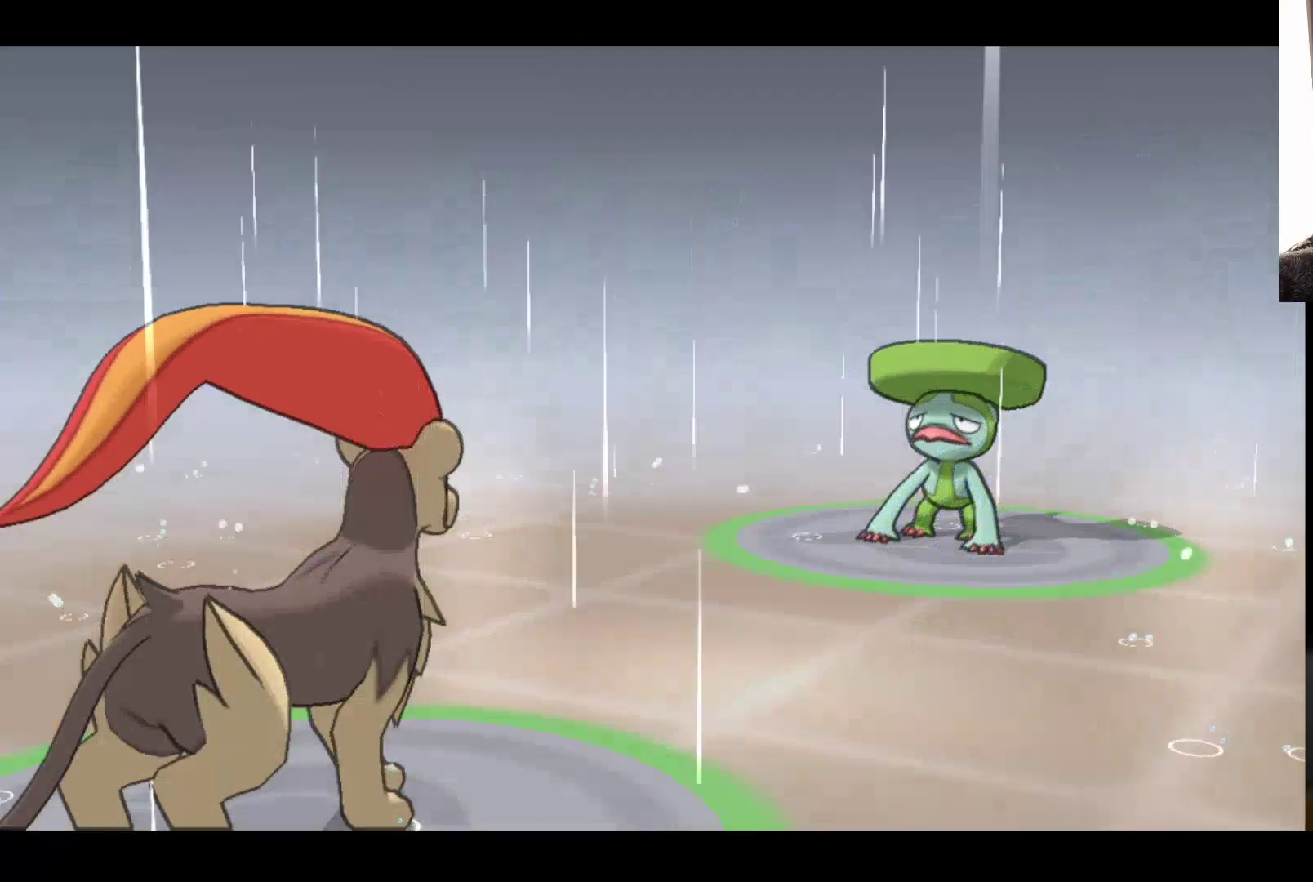
{"buttons": [], "left_stick": "center", "right_stick": "center", "events": [[250, "A", "down"], [467, "A", "up"]]}
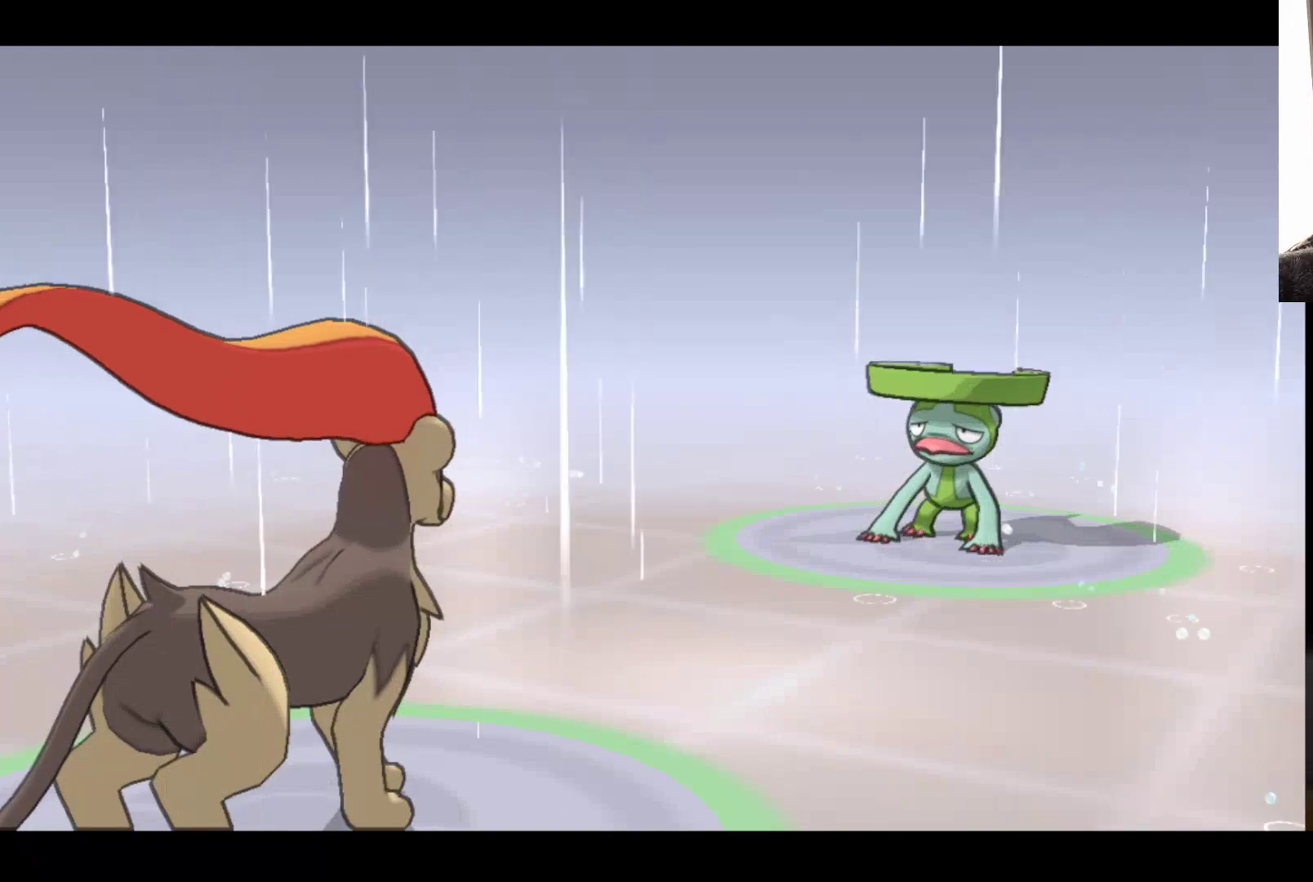
{"buttons": [], "left_stick": "center", "right_stick": "center", "events": [[267, "A", "down"], [483, "A", "up"]]}
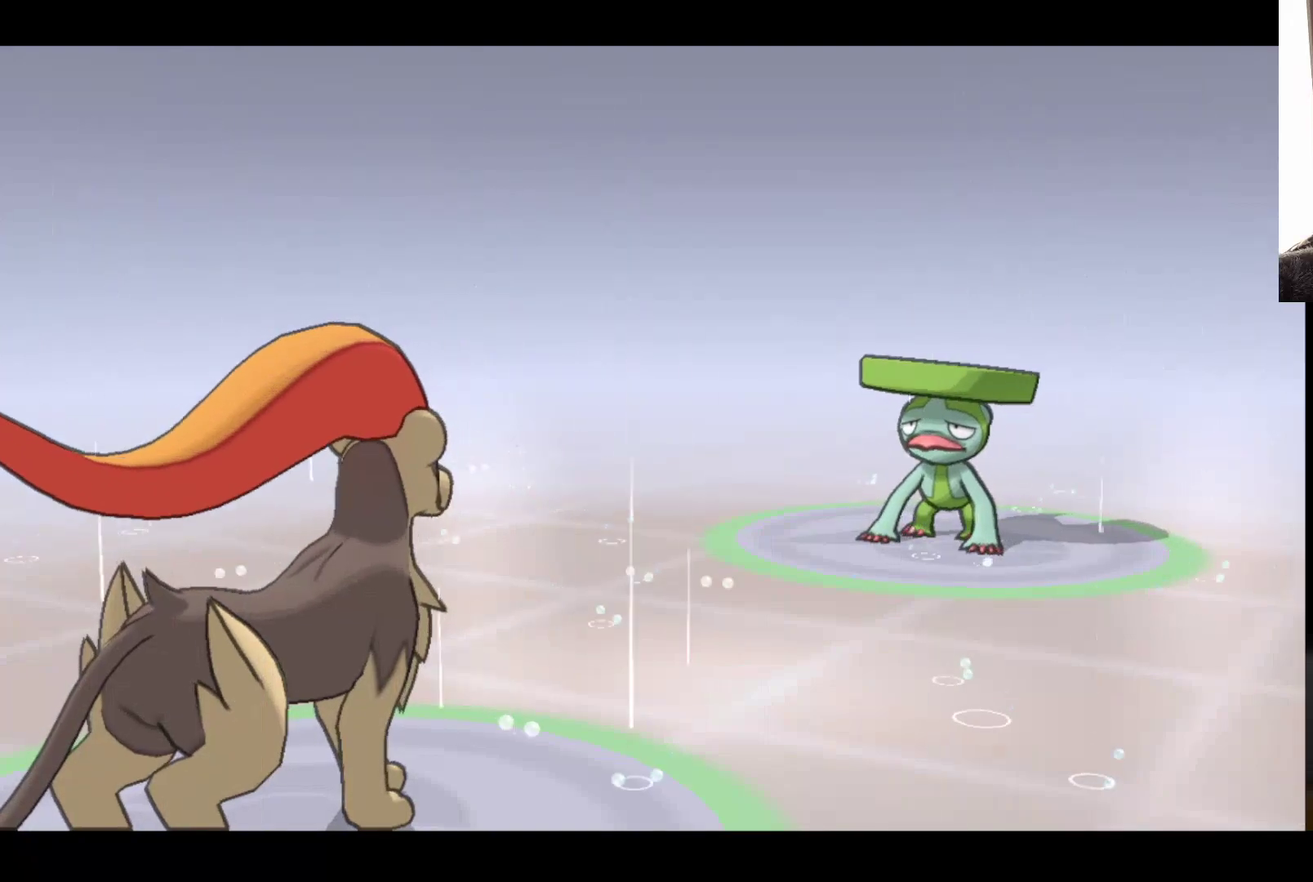
{"buttons": [], "left_stick": "center", "right_stick": "center", "events": [[250, "A", "down"], [433, "A", "up"]]}
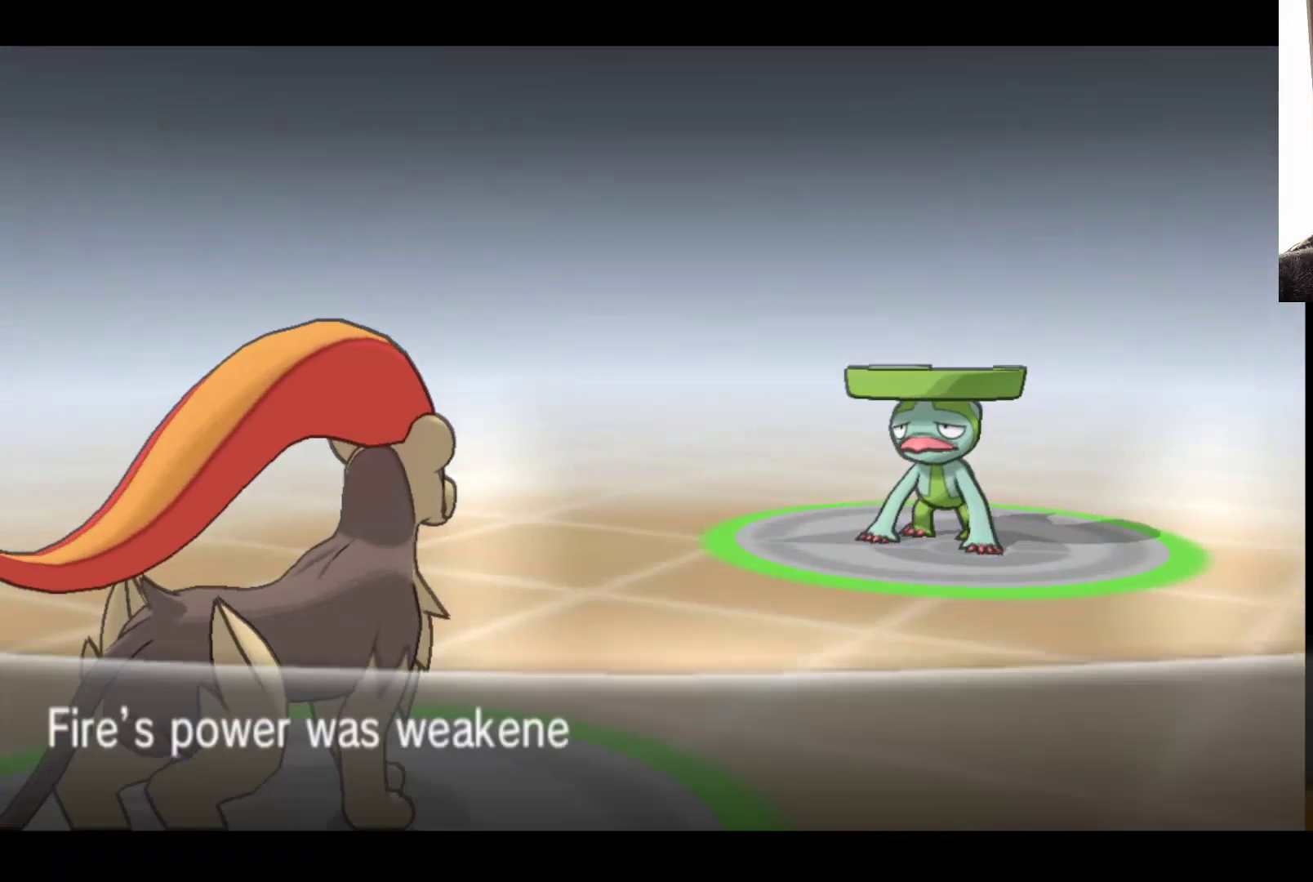
{"buttons": [], "left_stick": "center", "right_stick": "center", "events": []}
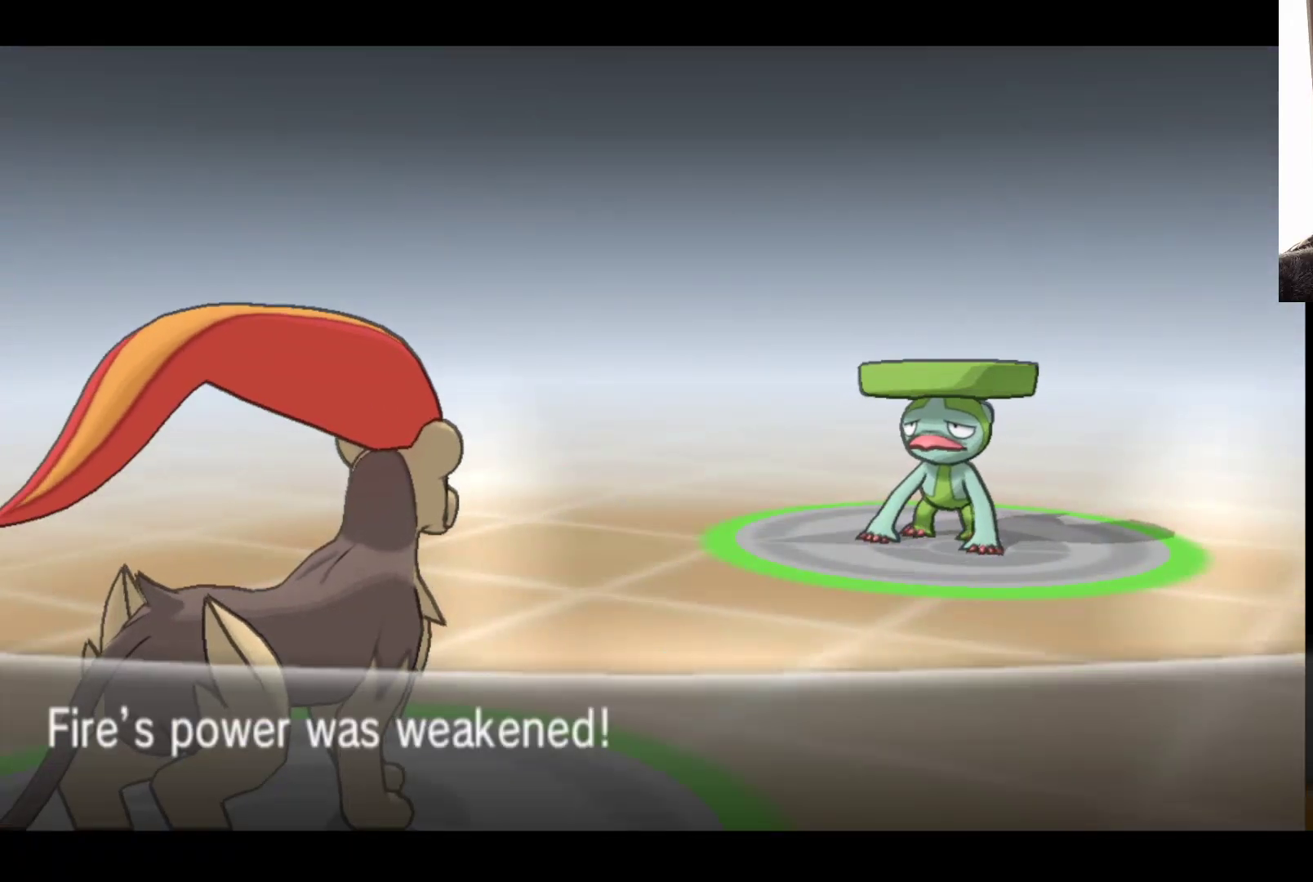
{"buttons": [], "left_stick": "center", "right_stick": "center", "events": [[17, "A", "down"], [250, "A", "up"]]}
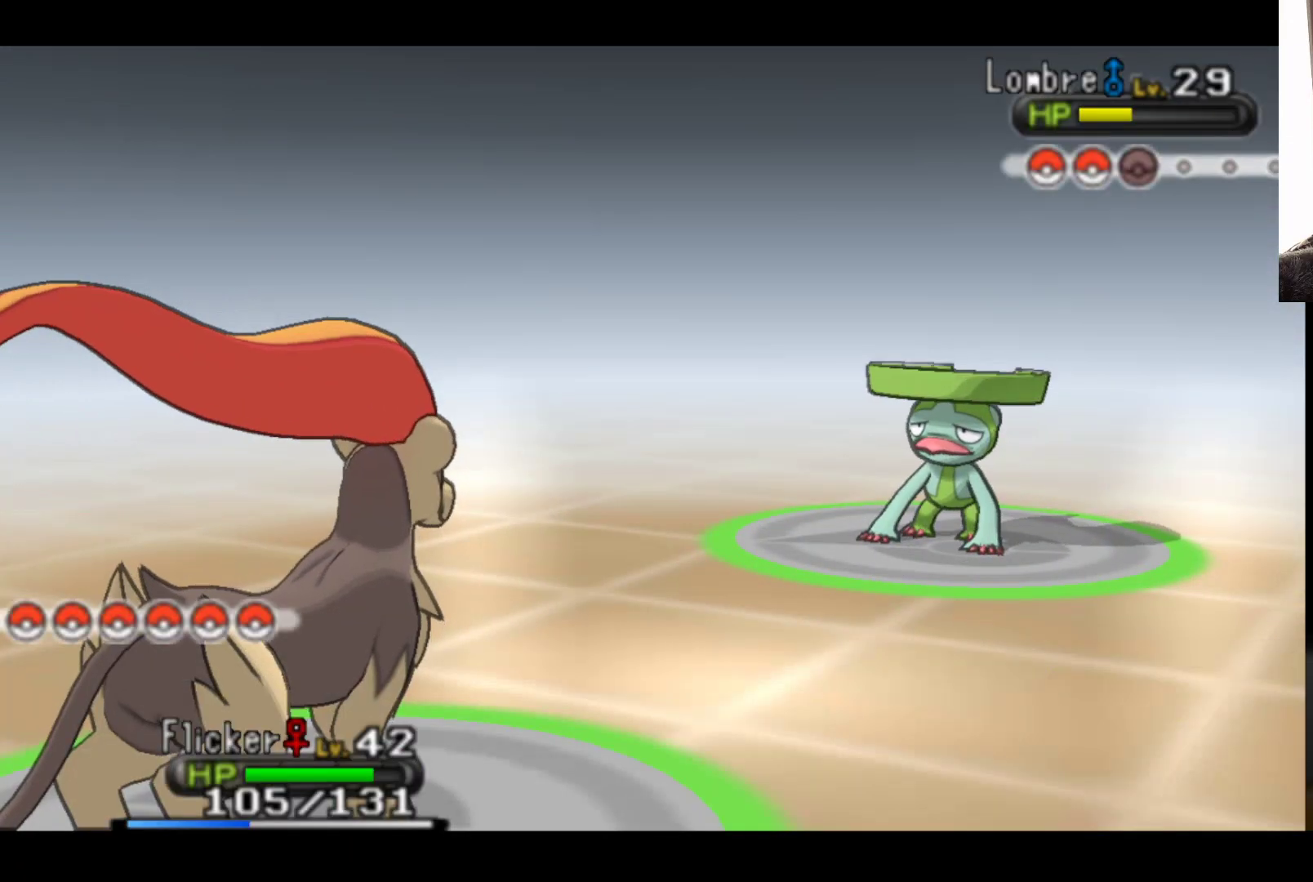
{"buttons": ["A"], "left_stick": "center", "right_stick": "center", "events": [[33, "A", "down"], [233, "A", "up"], [400, "A", "down"]]}
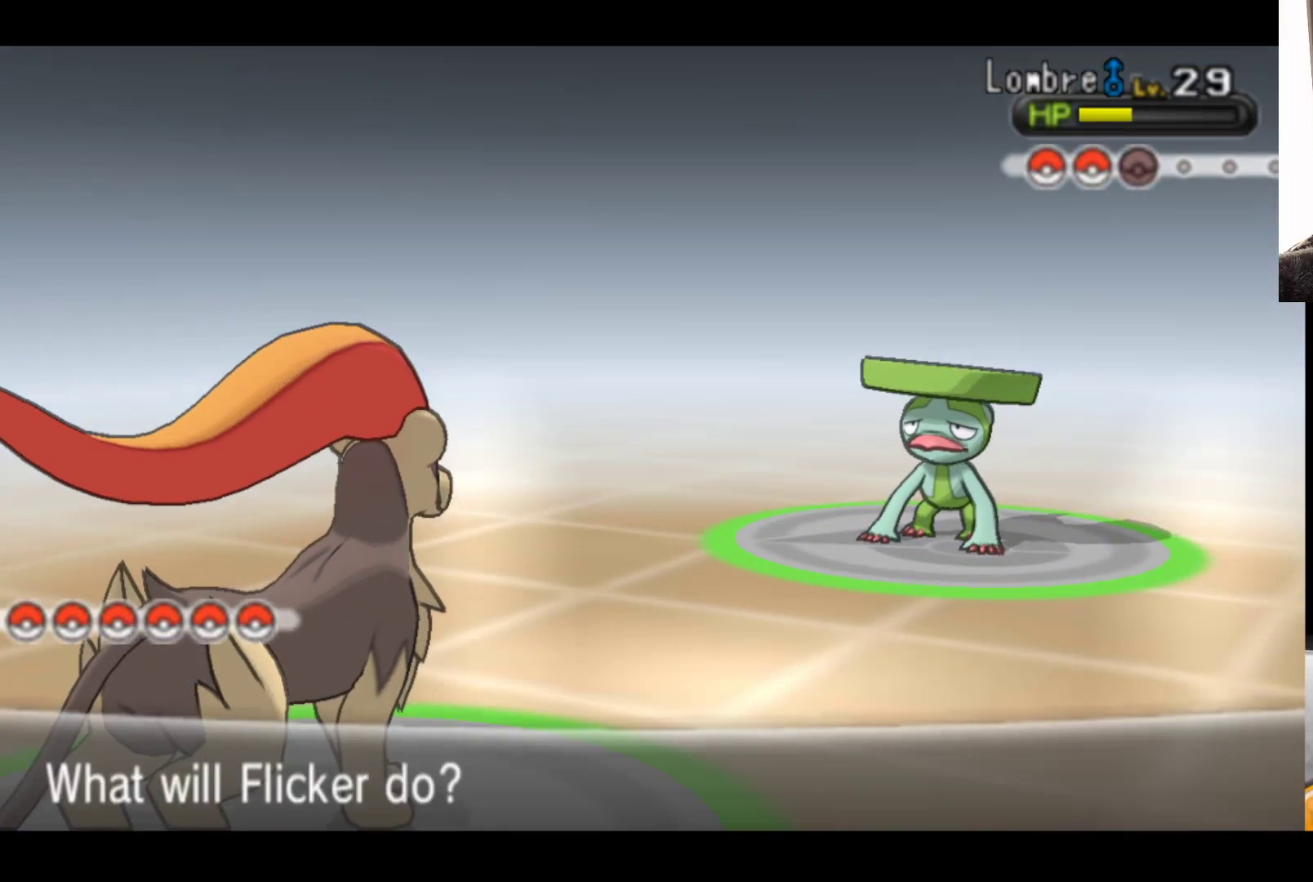
{"buttons": ["A"], "left_stick": "center", "right_stick": "center", "events": [[17, "A", "up"], [167, "A", "down"], [317, "A", "up"], [483, "A", "down"]]}